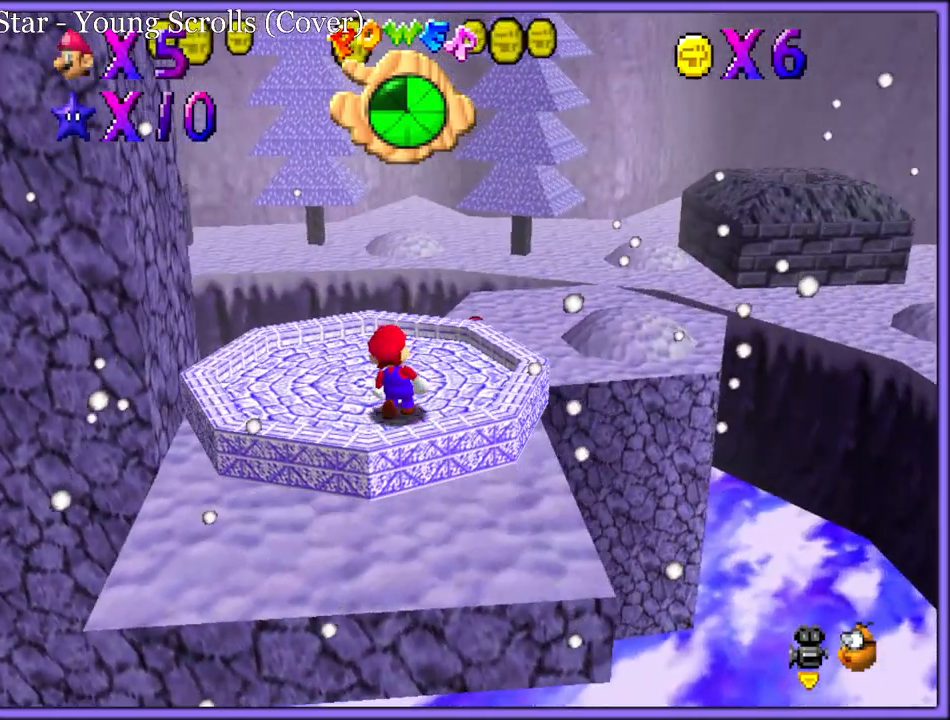
Gameplay with a controller (Nintendo layout); each line is a JSON object with the inputs held at the frame after it. "button_events" lists button changes between this image and that frame as [ms after this image, input, new state], when the widget could be followed in between (sticks are given only as held states). Not read: L1 L3 R3.
{"buttons": ["C_RIGHT"], "left_stick": "center", "button_events": [[450, "C_RIGHT", "down"]]}
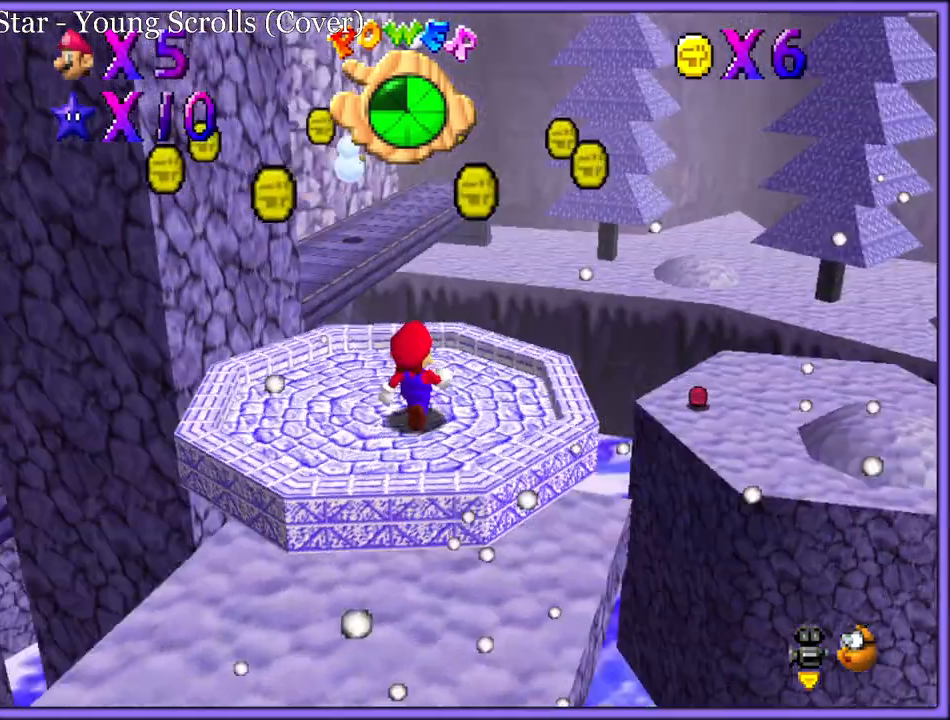
{"buttons": [], "left_stick": "left", "button_events": [[83, "C_RIGHT", "up"]]}
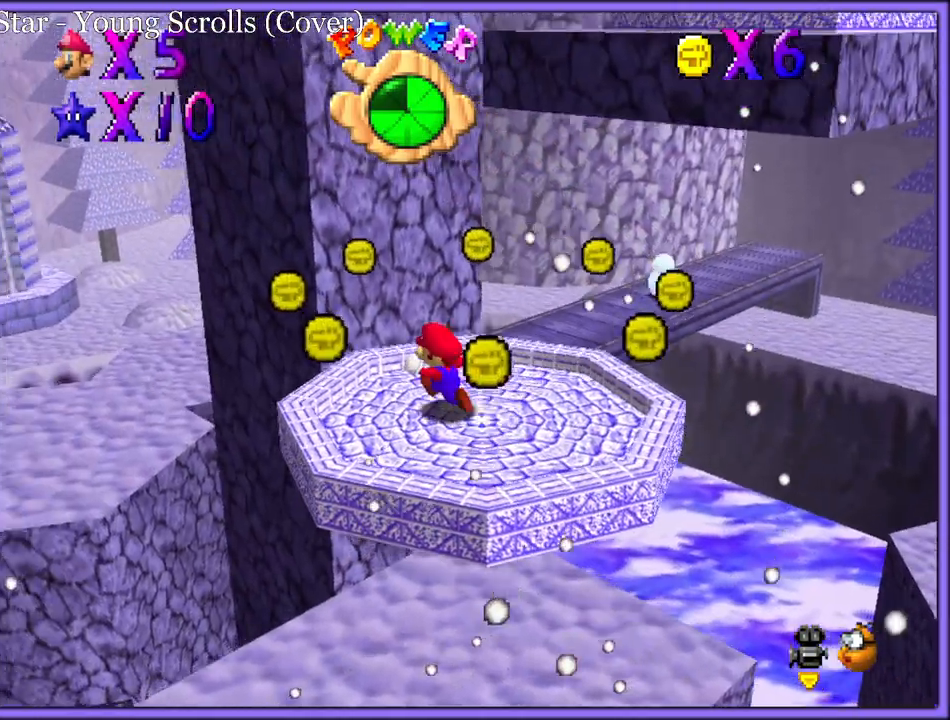
{"buttons": [], "left_stick": "down-right", "button_events": []}
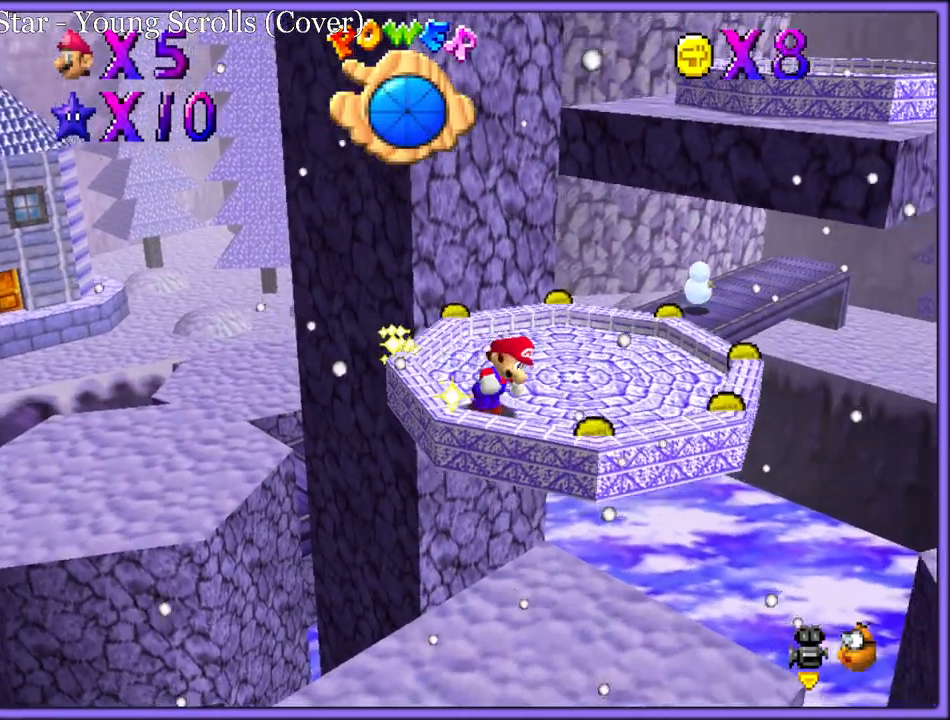
{"buttons": [], "left_stick": "up", "button_events": []}
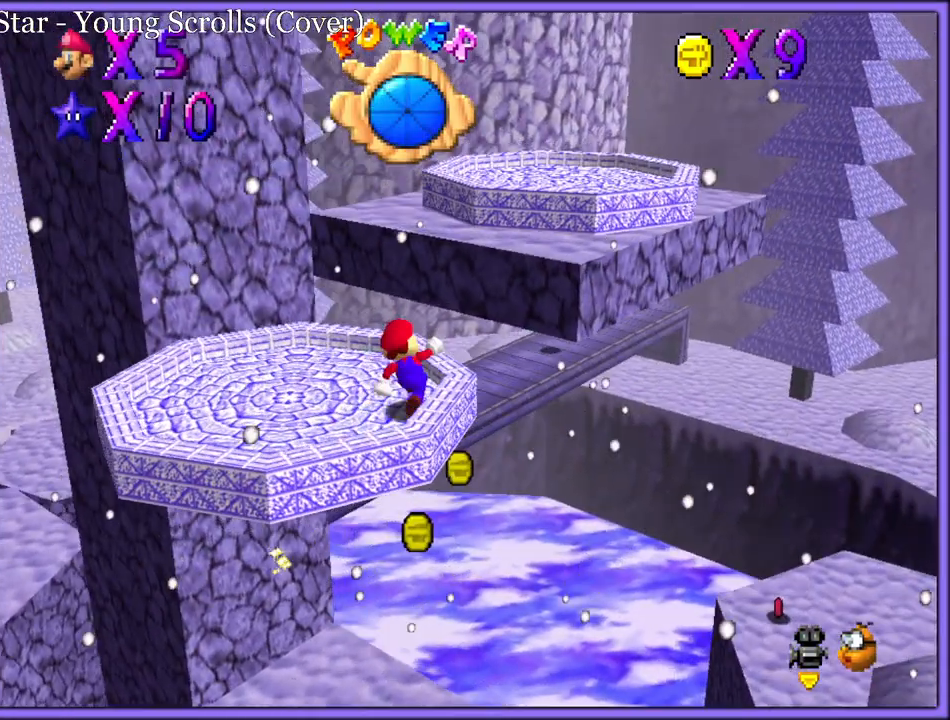
{"buttons": [], "left_stick": "right", "button_events": [[117, "A", "down"], [350, "A", "up"]]}
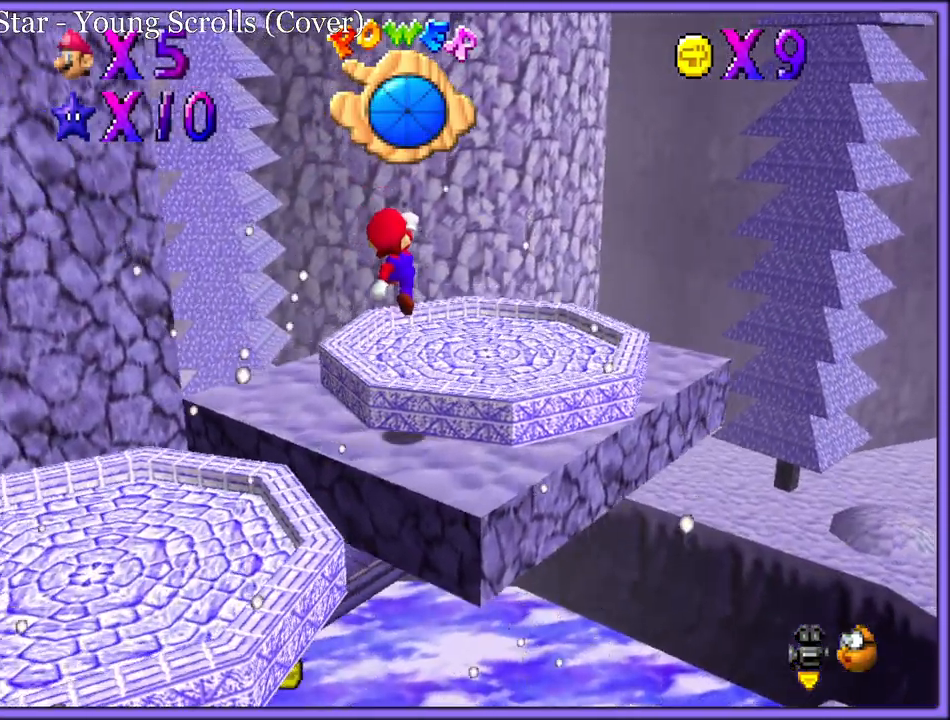
{"buttons": [], "left_stick": "left", "button_events": []}
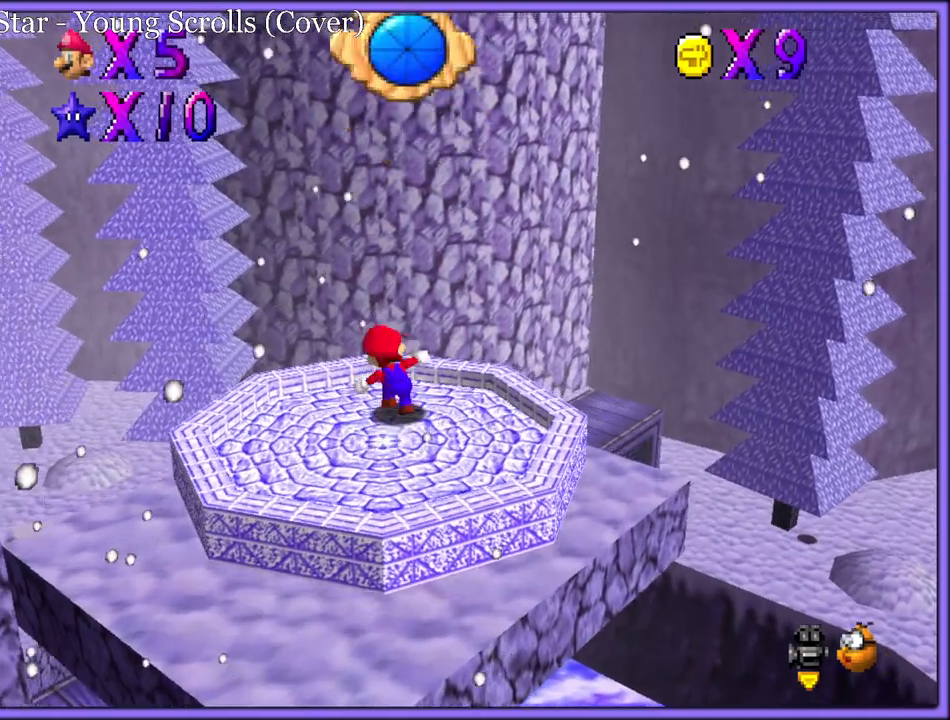
{"buttons": [], "left_stick": "down", "button_events": []}
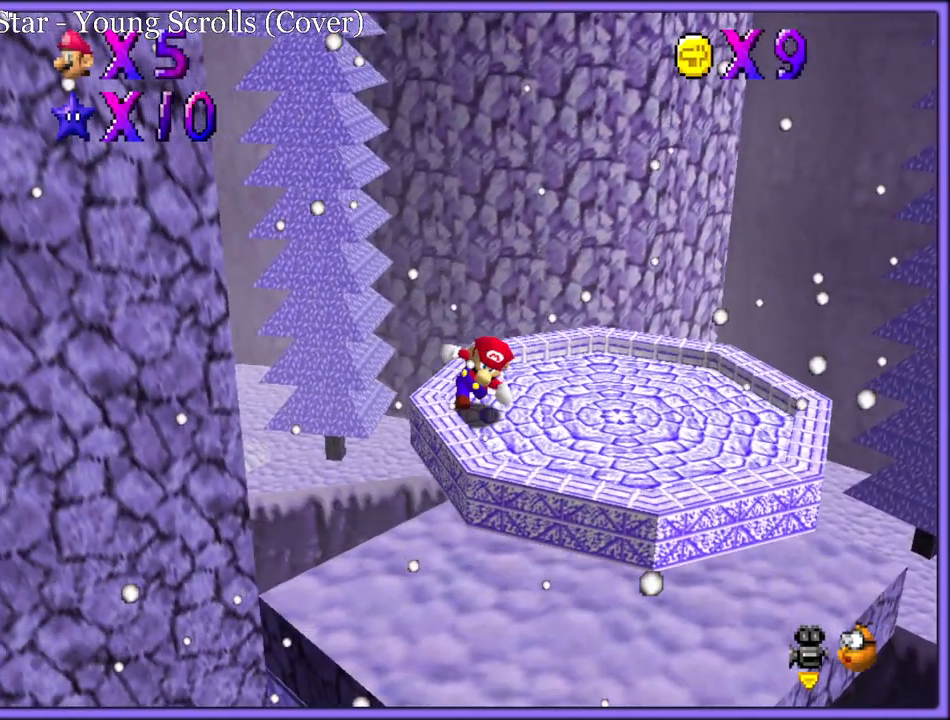
{"buttons": [], "left_stick": "up-right", "button_events": []}
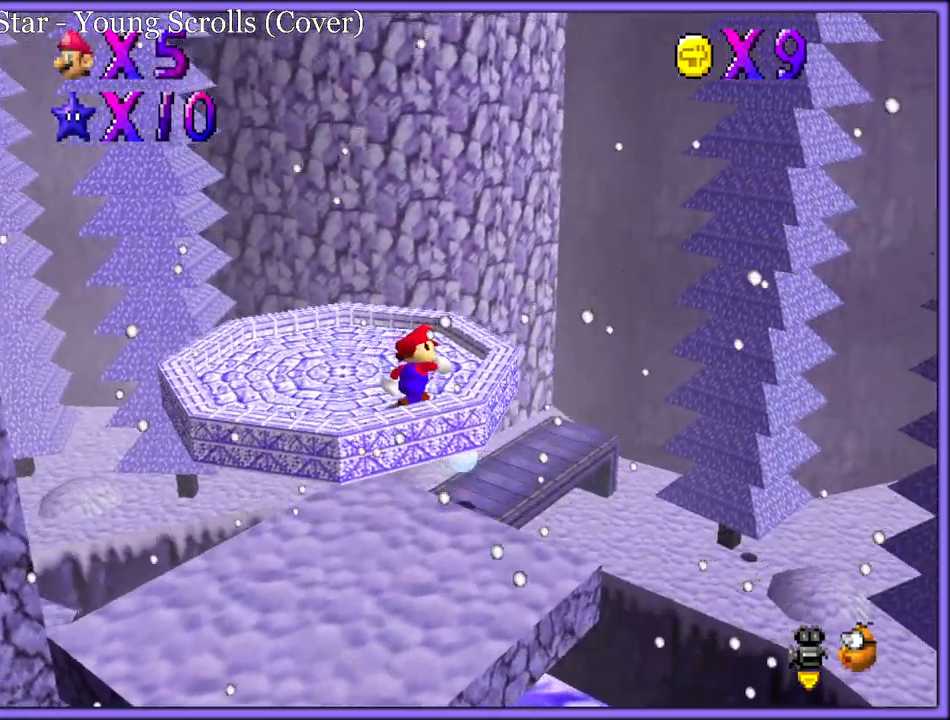
{"buttons": [], "left_stick": "left", "button_events": []}
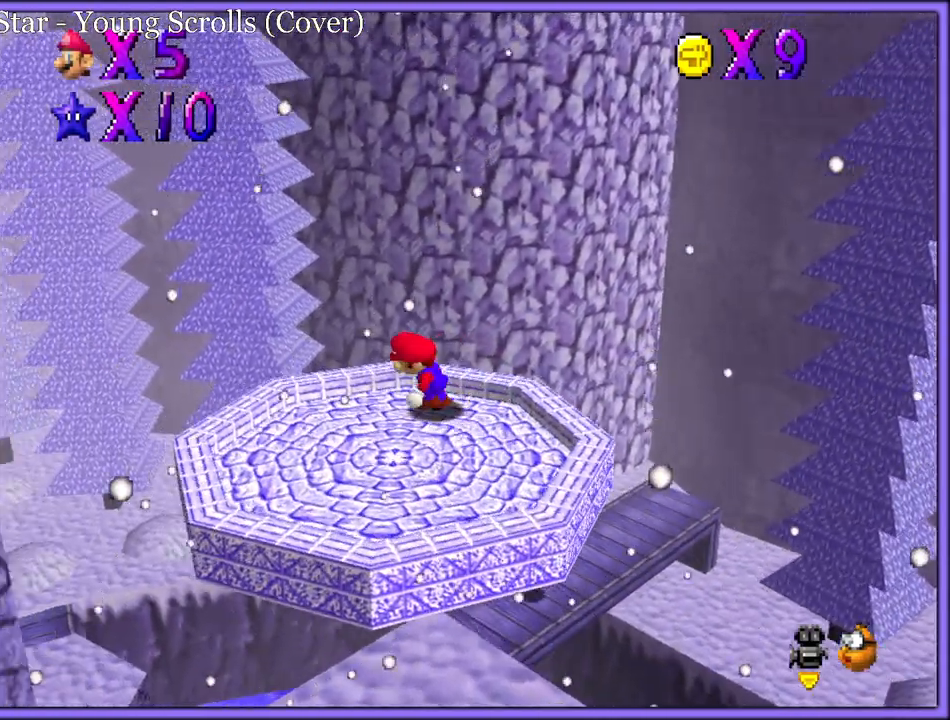
{"buttons": [], "left_stick": "down", "button_events": []}
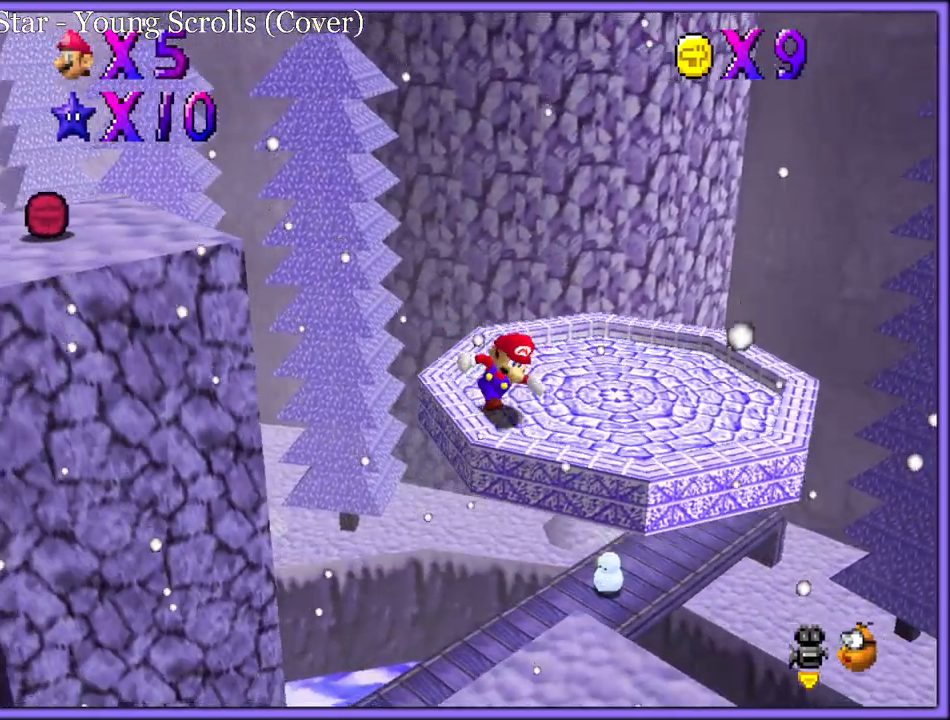
{"buttons": [], "left_stick": "up-right", "button_events": [[233, "C_RIGHT", "down"], [367, "C_RIGHT", "up"]]}
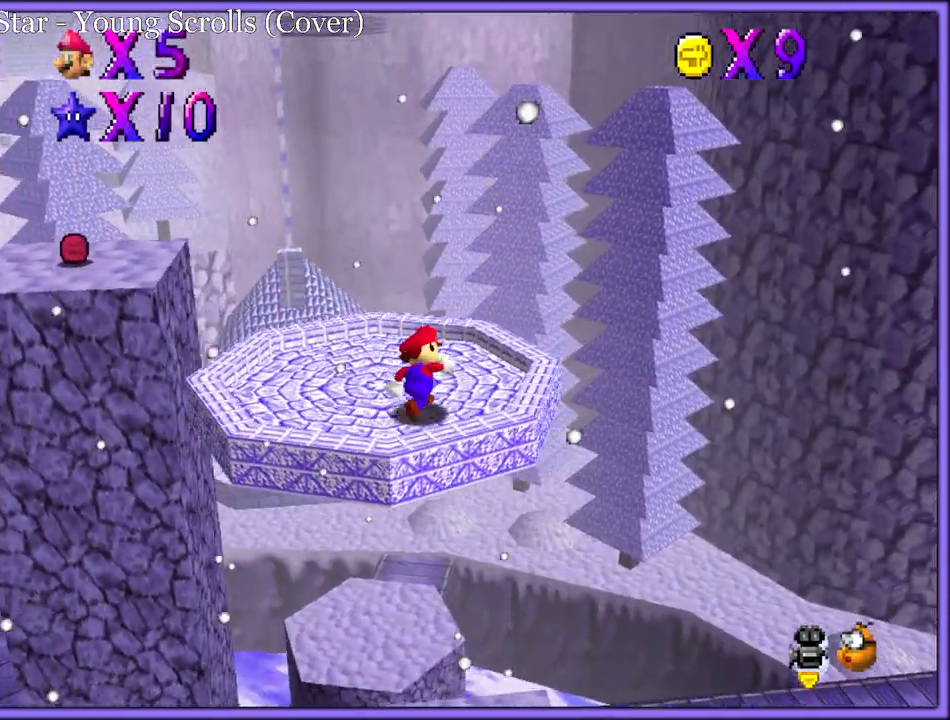
{"buttons": [], "left_stick": "left", "button_events": []}
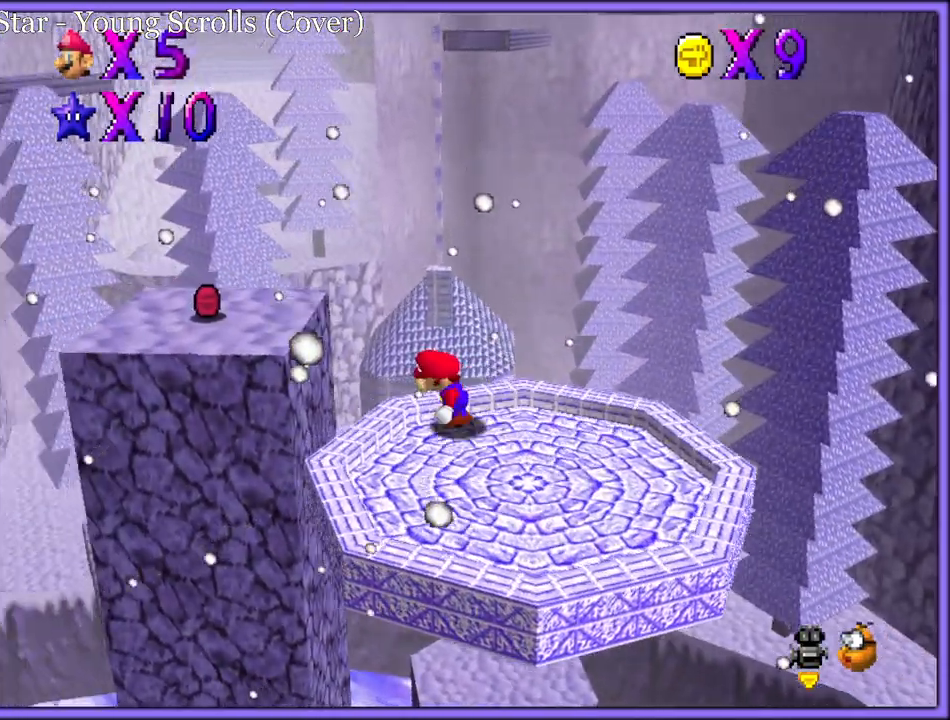
{"buttons": [], "left_stick": "down-right", "button_events": []}
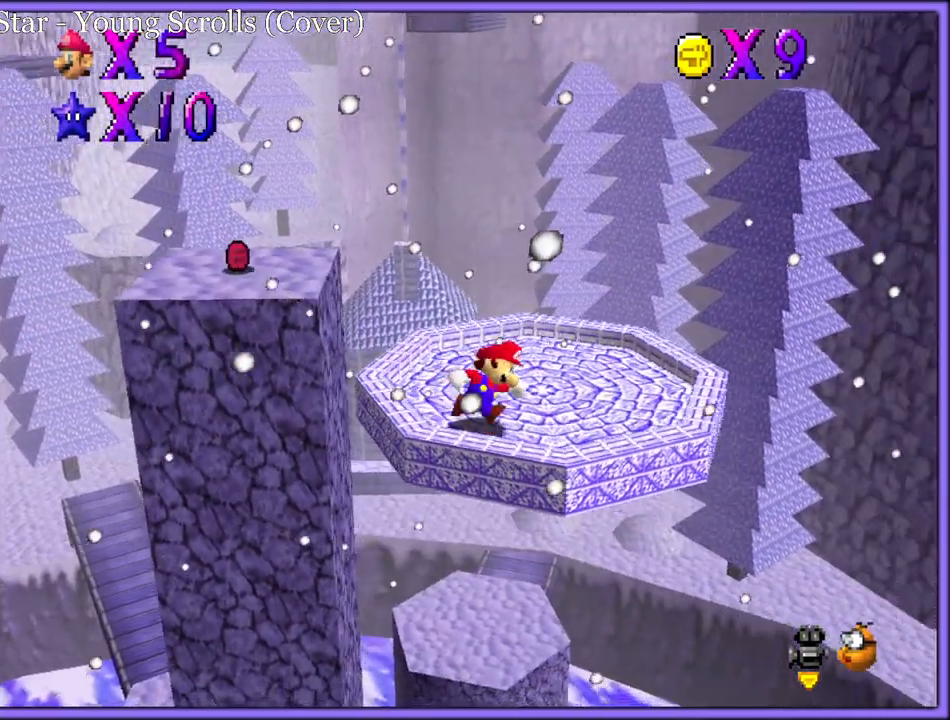
{"buttons": [], "left_stick": "up", "button_events": [[100, "C_RIGHT", "down"], [233, "C_RIGHT", "up"]]}
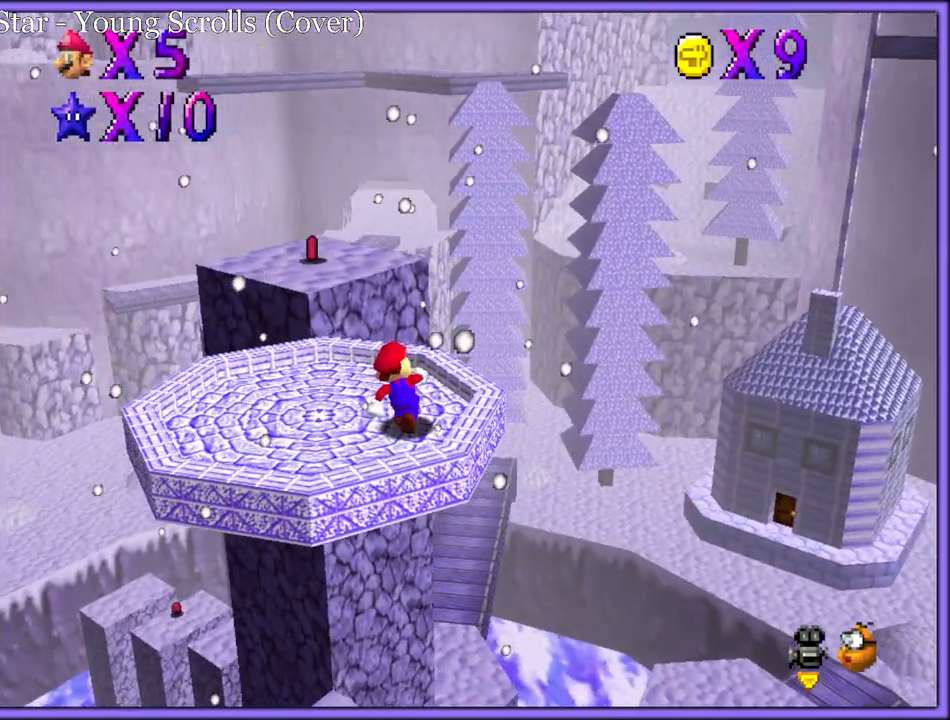
{"buttons": [], "left_stick": "left", "button_events": [[133, "A", "down"], [483, "A", "up"]]}
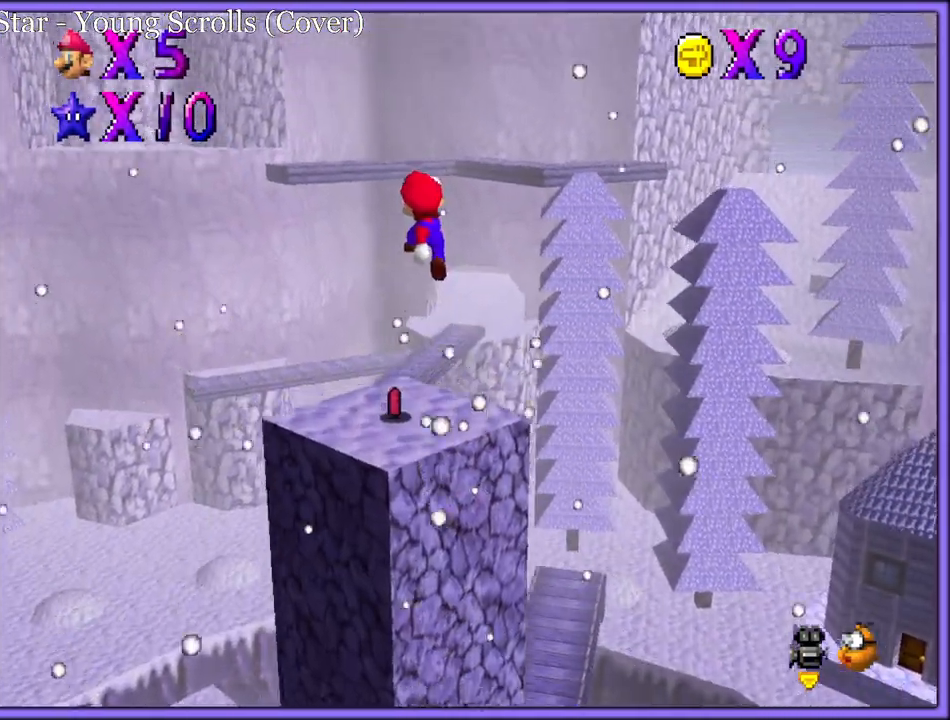
{"buttons": [], "left_stick": "center", "button_events": [[267, "C_RIGHT", "down"], [433, "C_RIGHT", "up"]]}
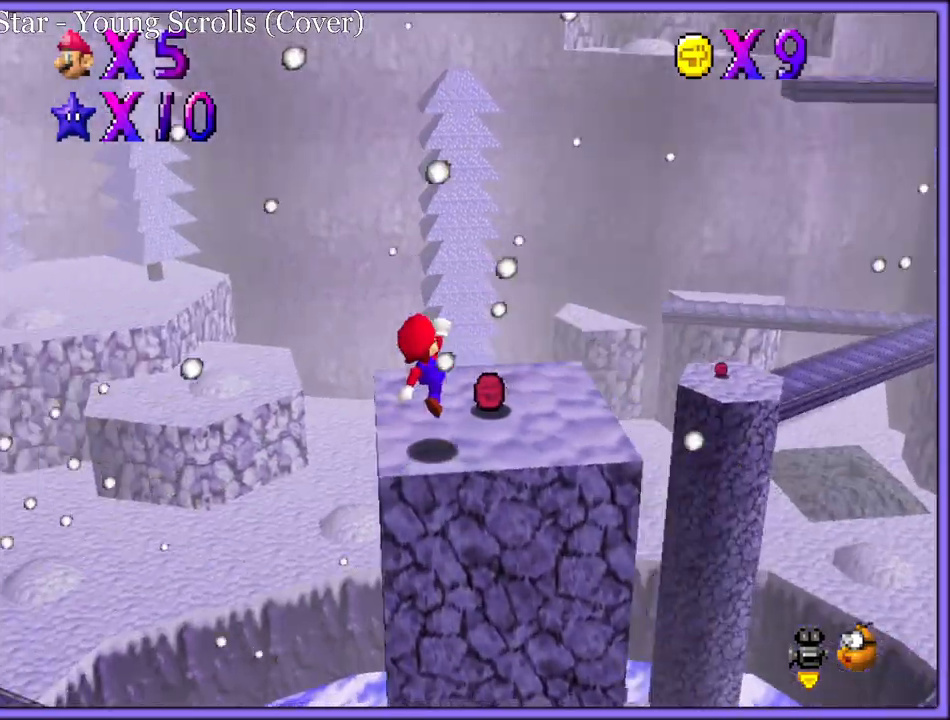
{"buttons": [], "left_stick": "right", "button_events": [[183, "C_RIGHT", "down"], [367, "C_RIGHT", "up"]]}
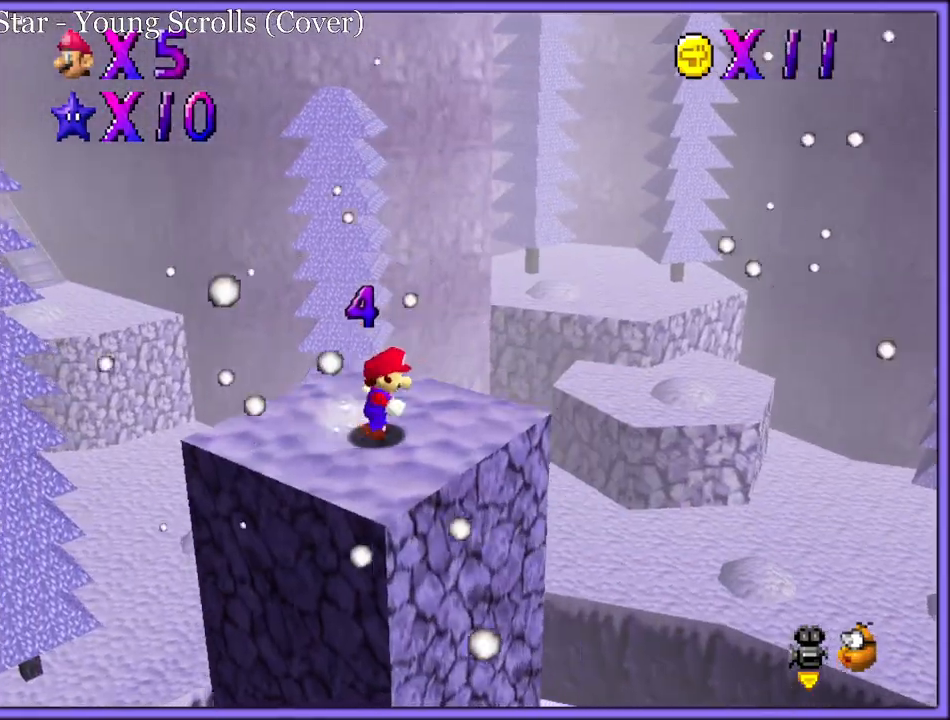
{"buttons": [], "left_stick": "up-right", "button_events": [[67, "C_RIGHT", "down"], [250, "C_RIGHT", "up"]]}
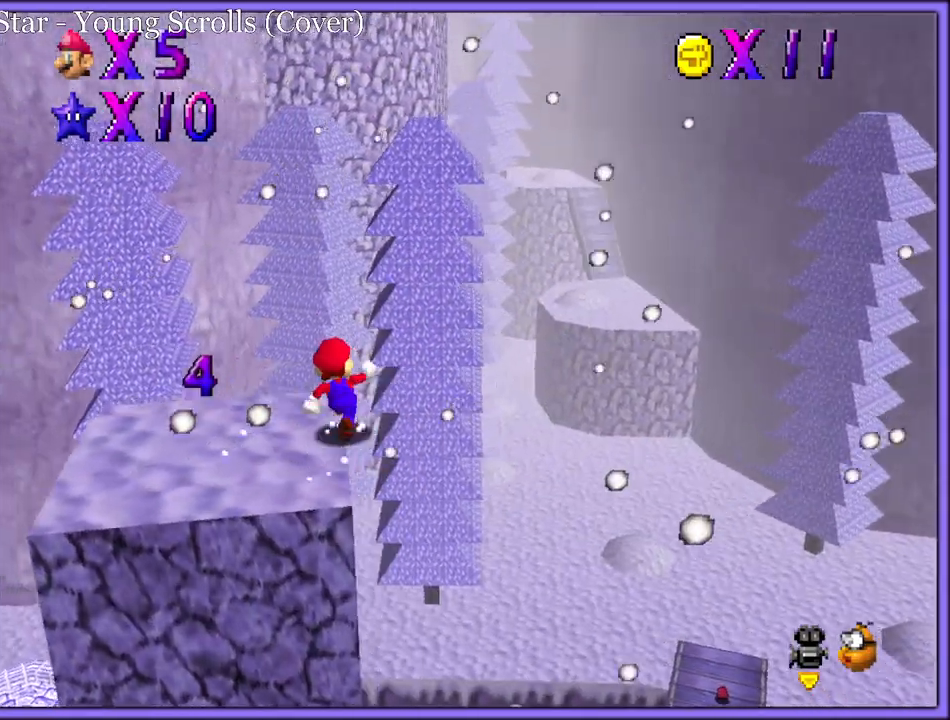
{"buttons": [], "left_stick": "left", "button_events": [[233, "C_RIGHT", "down"], [367, "C_RIGHT", "up"]]}
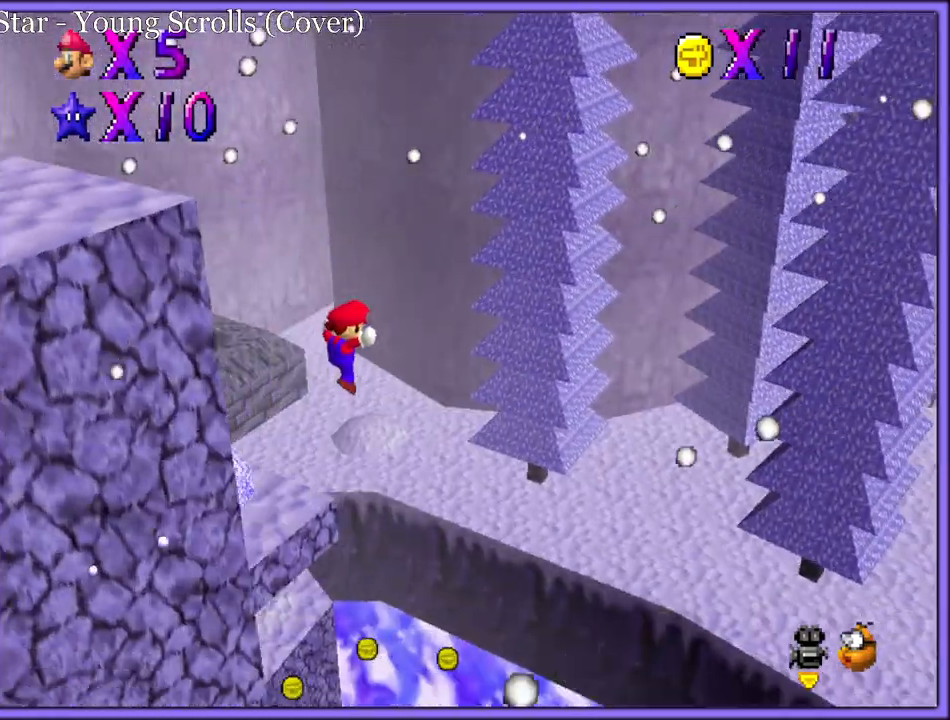
{"buttons": ["C_RIGHT"], "left_stick": "left", "button_events": [[433, "C_RIGHT", "down"]]}
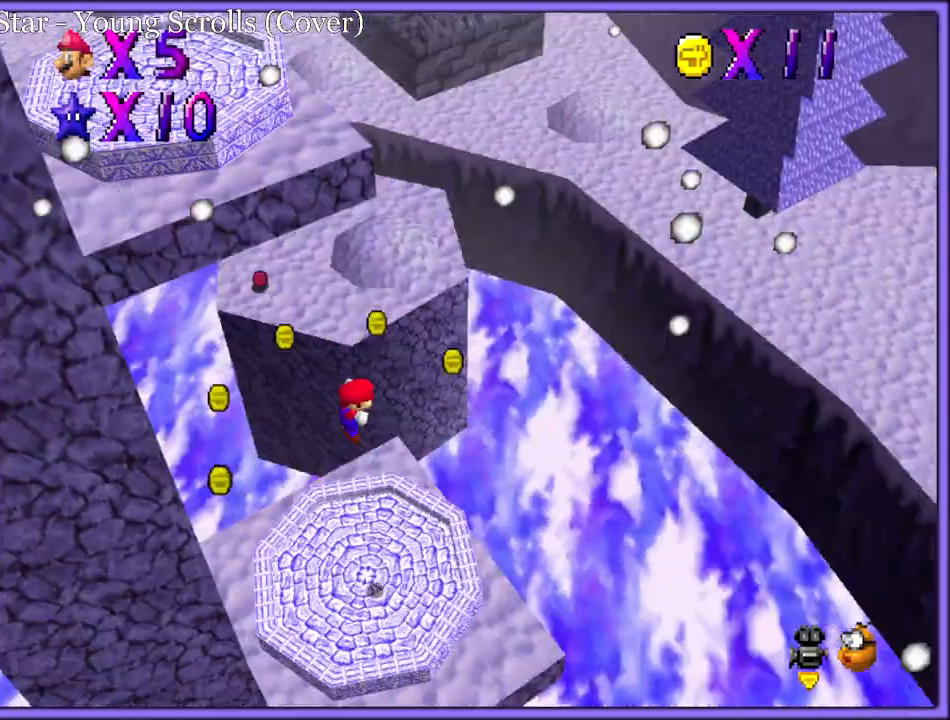
{"buttons": [], "left_stick": "down-right", "button_events": [[100, "C_RIGHT", "up"], [167, "B", "down"], [267, "B", "up"], [333, "A", "down"], [417, "A", "up"]]}
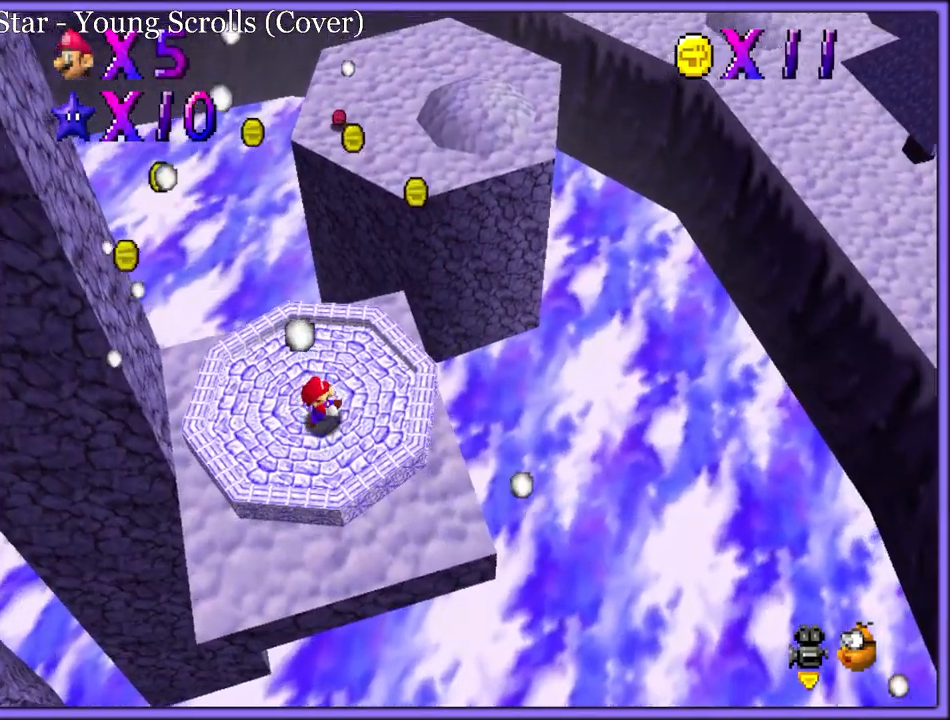
{"buttons": [], "left_stick": "right", "button_events": []}
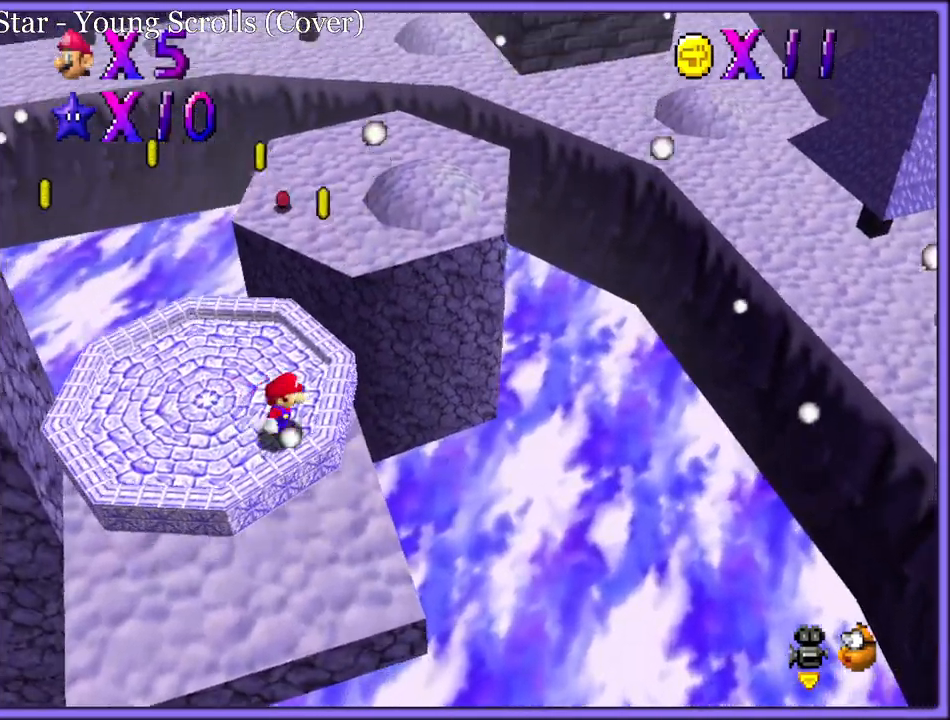
{"buttons": ["C_RIGHT"], "left_stick": "right", "button_events": [[50, "C_RIGHT", "down"], [100, "C_RIGHT", "up"], [417, "C_RIGHT", "down"]]}
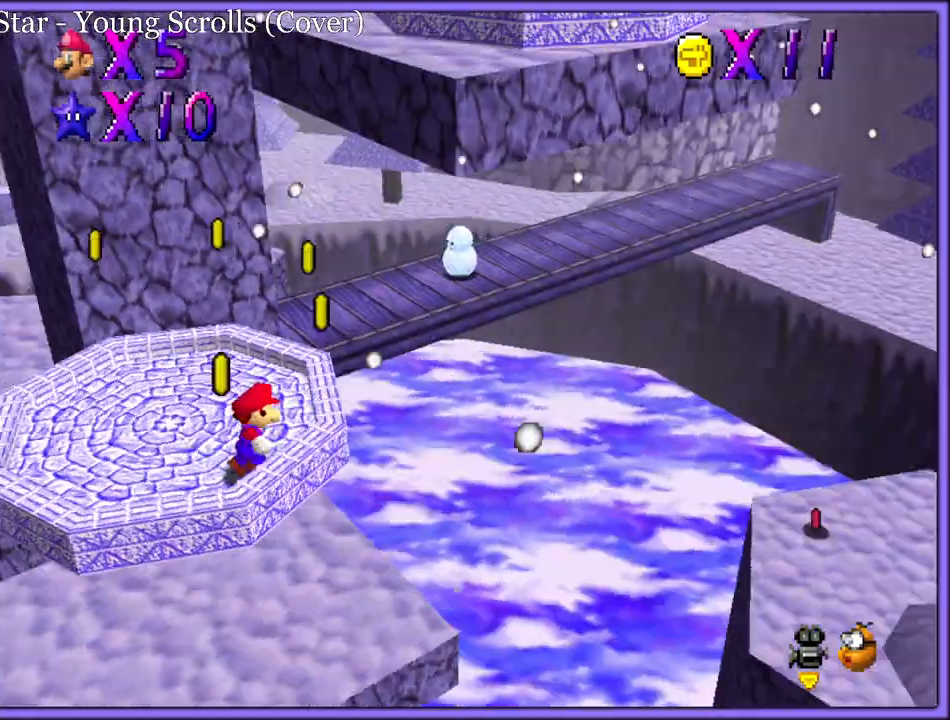
{"buttons": [], "left_stick": "up", "button_events": [[33, "C_RIGHT", "up"]]}
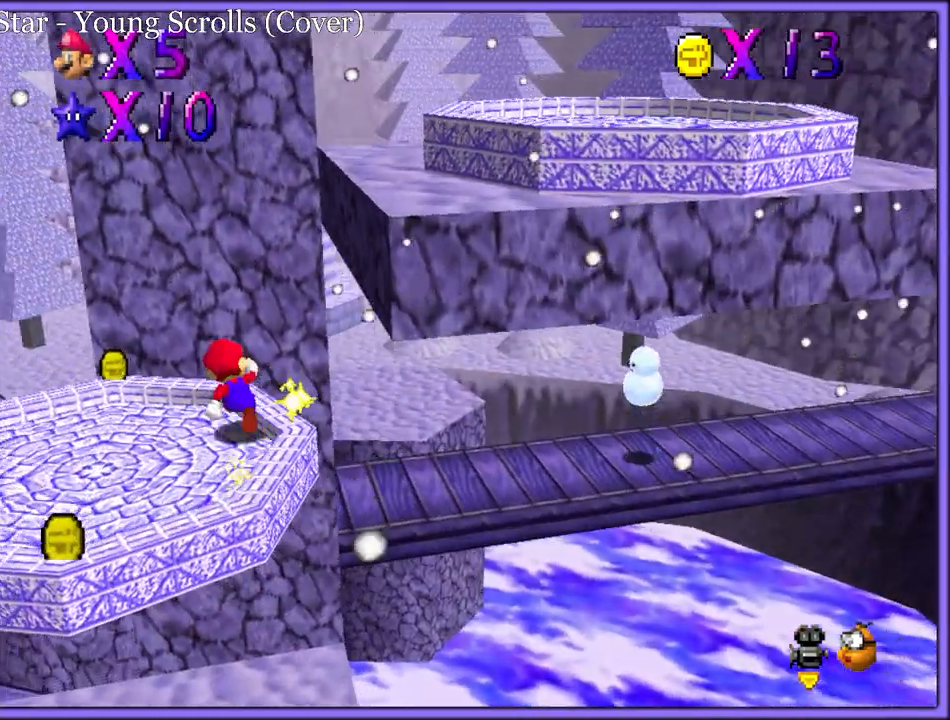
{"buttons": ["C_LEFT"], "left_stick": "down-left", "button_events": [[400, "C_LEFT", "down"]]}
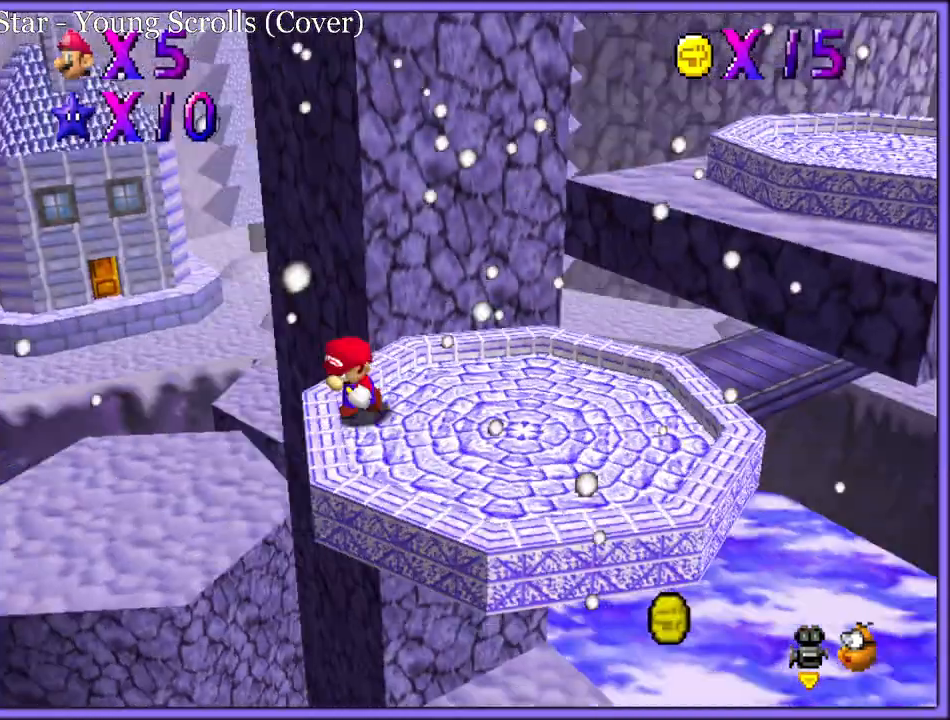
{"buttons": [], "left_stick": "right", "button_events": [[67, "C_LEFT", "up"]]}
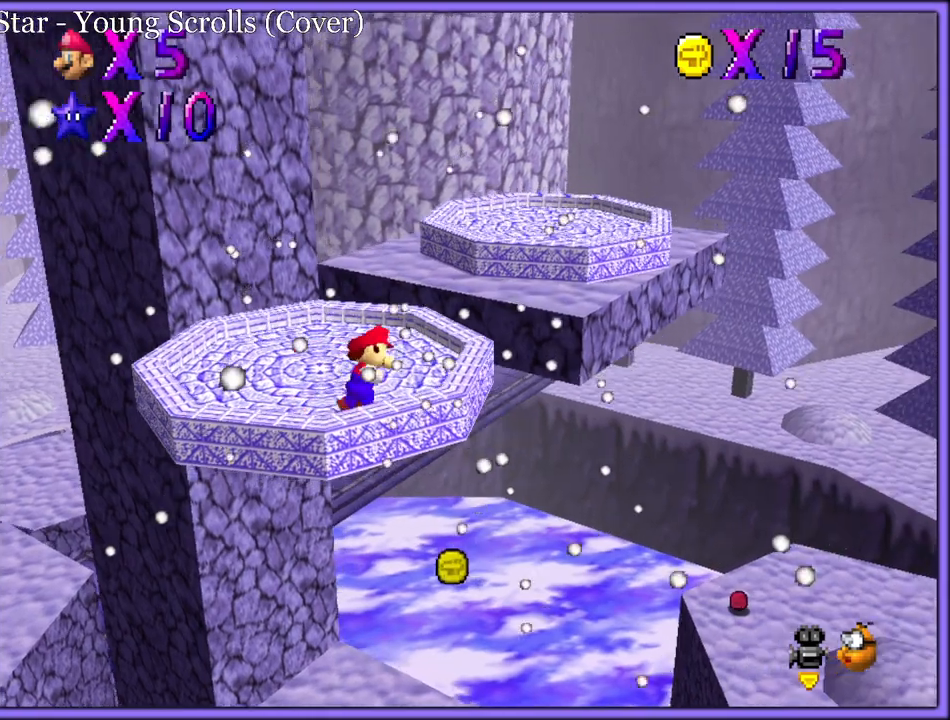
{"buttons": ["A"], "left_stick": "up-right", "button_events": [[50, "A", "down"]]}